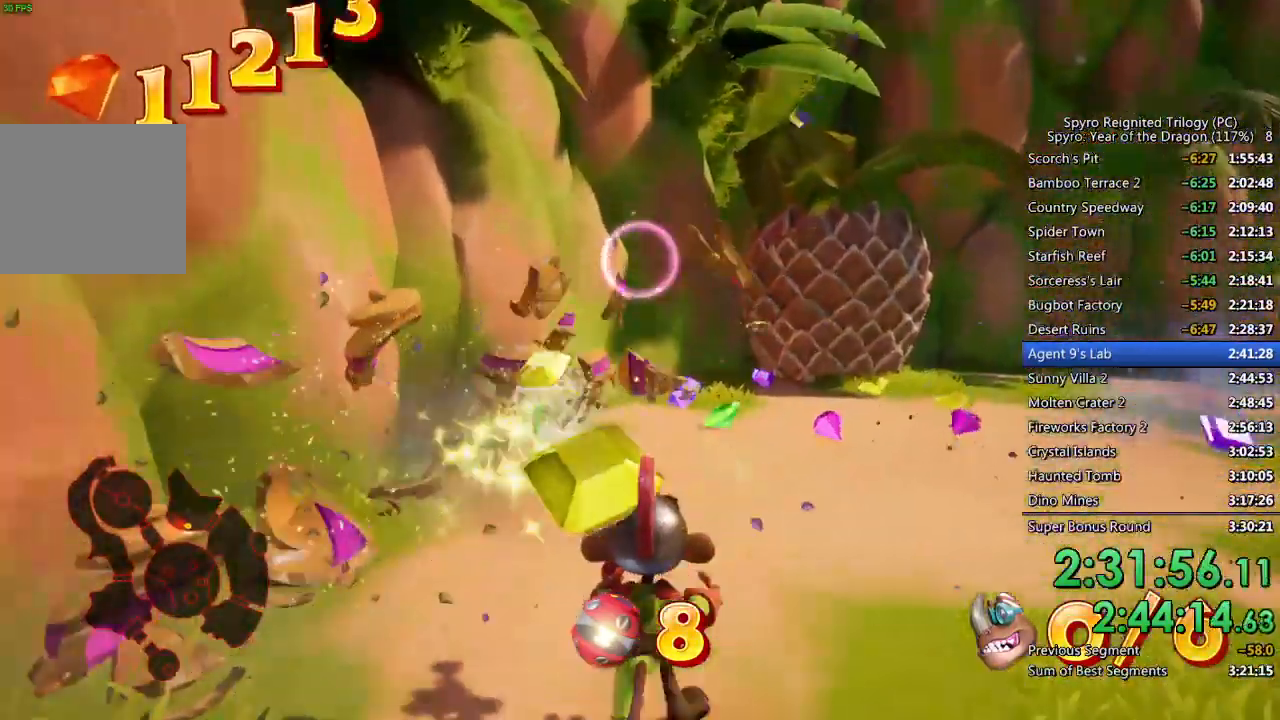
Gameplay with a controller (PlayStation layout); each line is a JSON object with the inputs held at the frame after it. "events" lists button and stick changes between this image and that frame as [ms after this image, input, new state], when the widget could be followed in between.
{"buttons": [], "left_stick": "up", "right_stick": "center", "events": [[100, "right_stick", "center"], [250, "right_stick", "down-right"], [350, "right_stick", "center"]]}
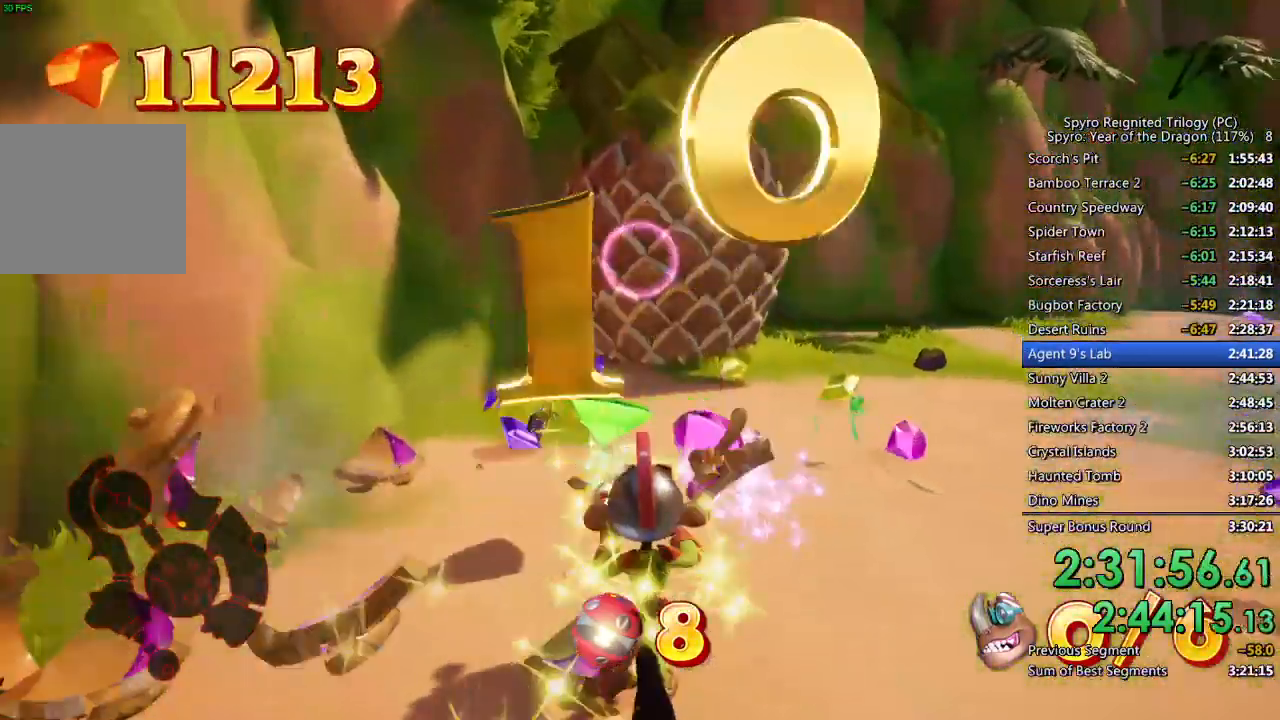
{"buttons": [], "left_stick": "up", "right_stick": "right", "events": [[33, "right_stick", "right"], [133, "right_stick", "center"], [267, "right_stick", "right"], [400, "right_stick", "center"], [467, "right_stick", "right"]]}
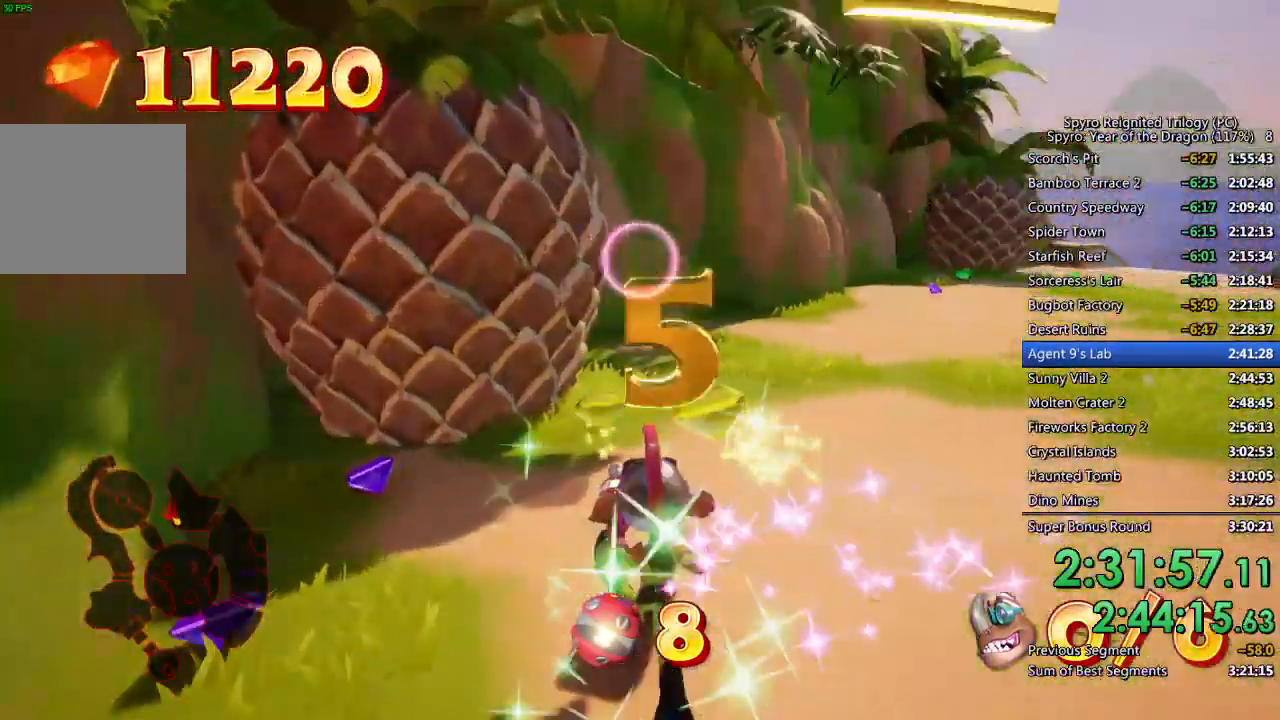
{"buttons": [], "left_stick": "down", "right_stick": "left", "events": [[33, "left_stick", "up-right"], [167, "right_stick", "center"], [200, "left_stick", "down-right"], [317, "left_stick", "down"], [350, "right_stick", "left"]]}
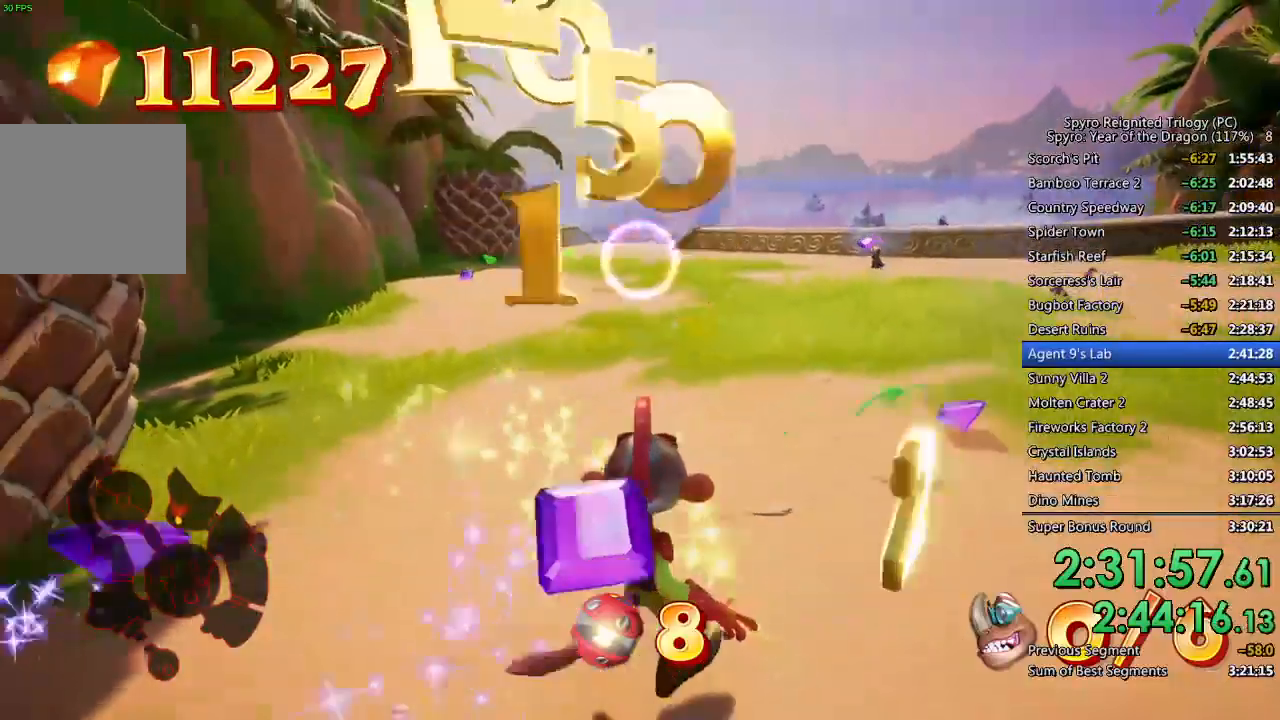
{"buttons": [], "left_stick": "up-right", "right_stick": "center", "events": [[17, "left_stick", "down-left"], [33, "right_stick", "center"], [117, "left_stick", "left"], [300, "right_stick", "right"], [317, "left_stick", "up-right"], [450, "right_stick", "center"]]}
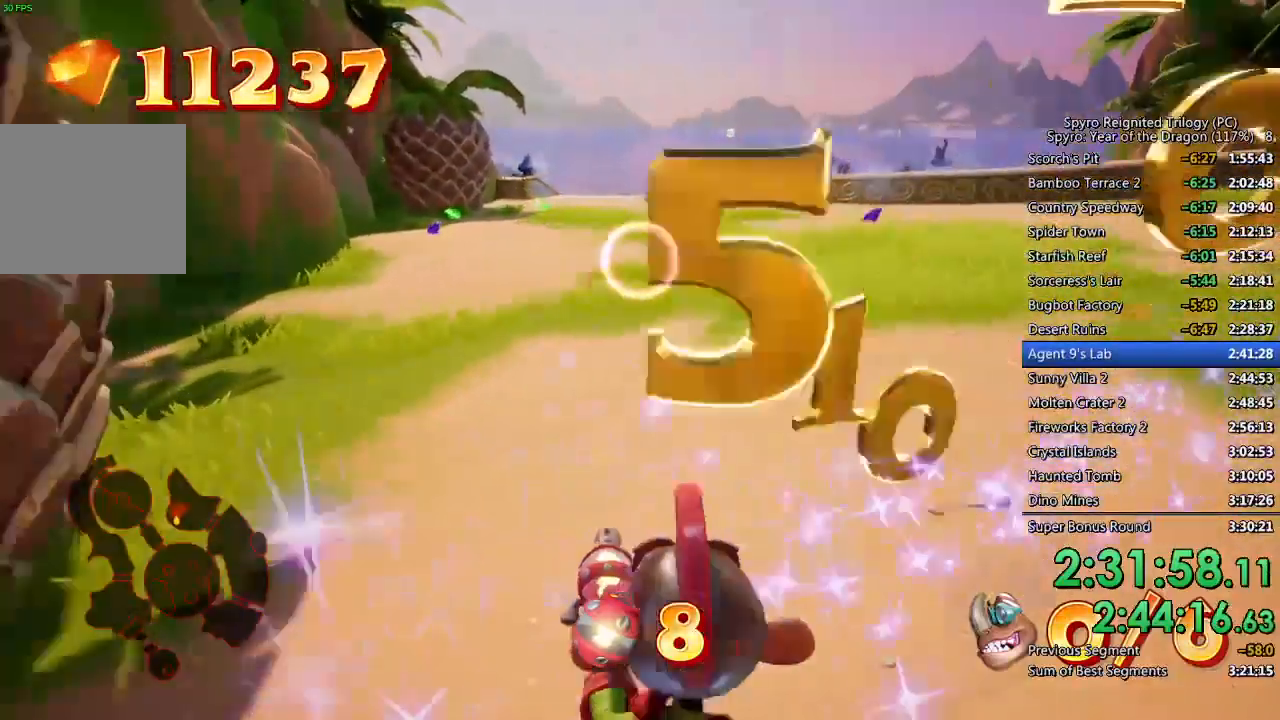
{"buttons": [], "left_stick": "up", "right_stick": "center", "events": [[267, "left_stick", "up"]]}
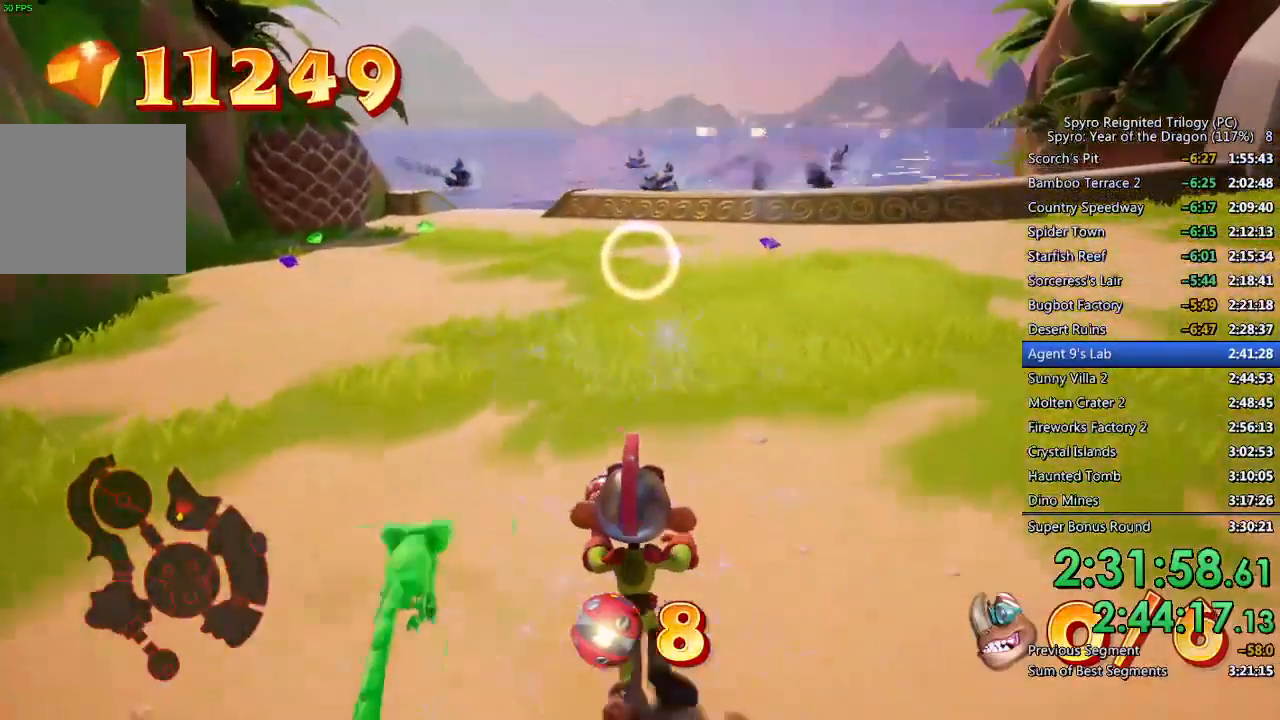
{"buttons": [], "left_stick": "up", "right_stick": "center", "events": []}
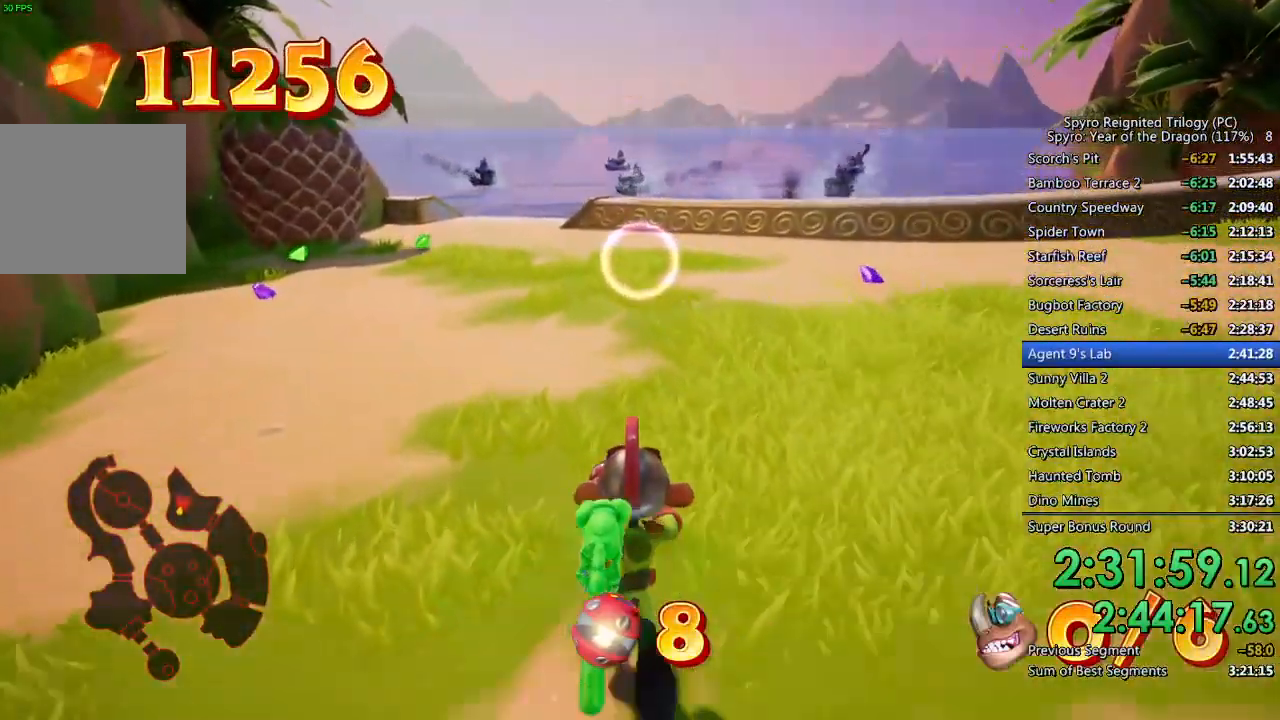
{"buttons": [], "left_stick": "up", "right_stick": "center", "events": []}
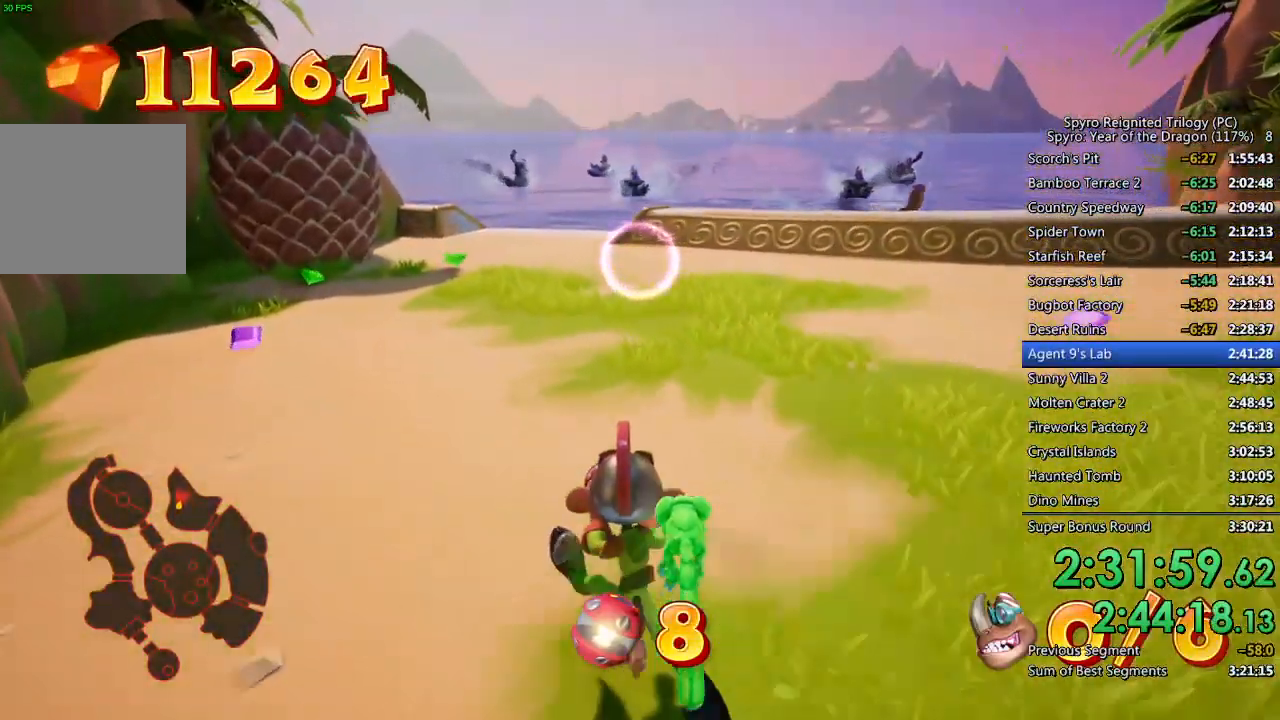
{"buttons": [], "left_stick": "up", "right_stick": "center", "events": []}
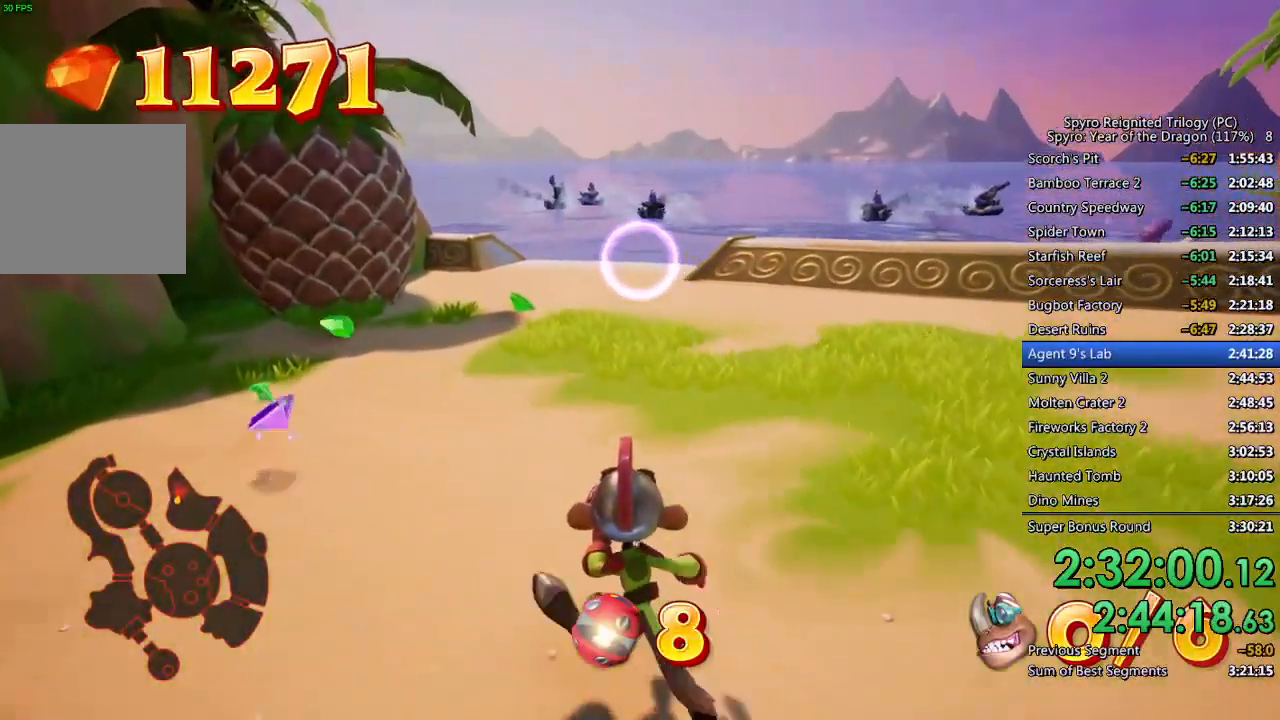
{"buttons": [], "left_stick": "up", "right_stick": "center", "events": []}
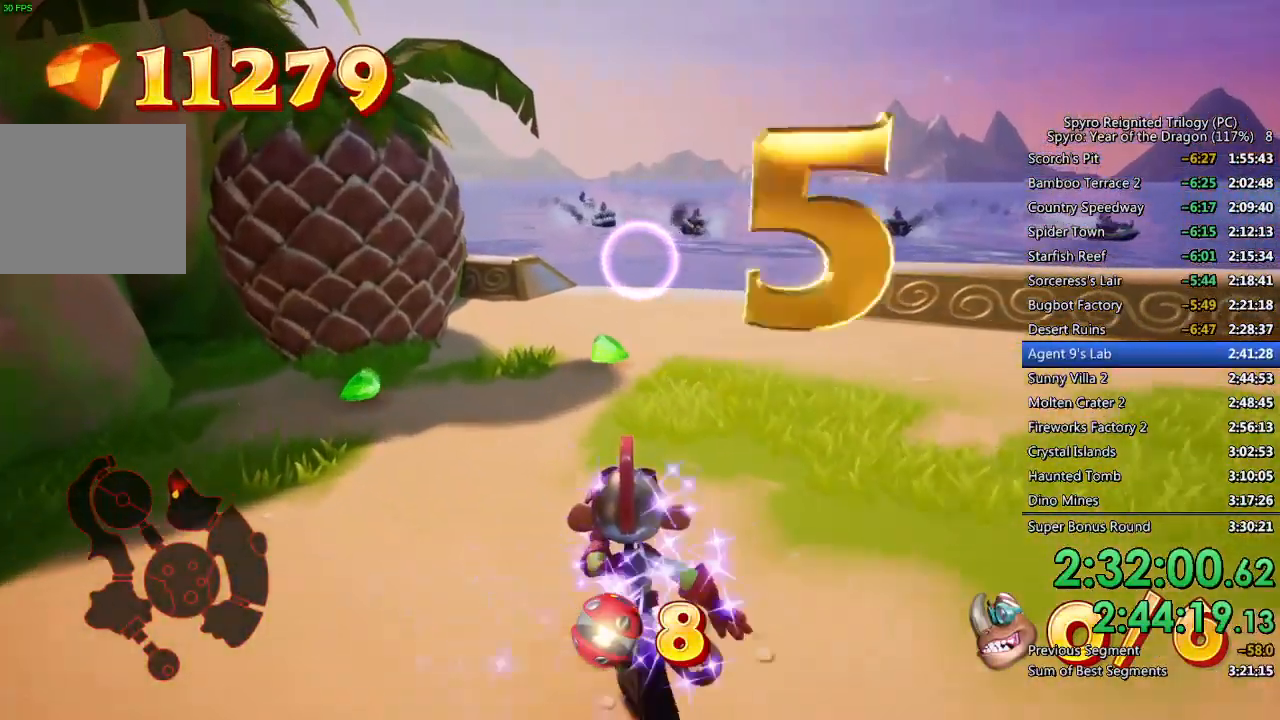
{"buttons": [], "left_stick": "up", "right_stick": "center", "events": [[200, "right_stick", "left"], [300, "right_stick", "center"]]}
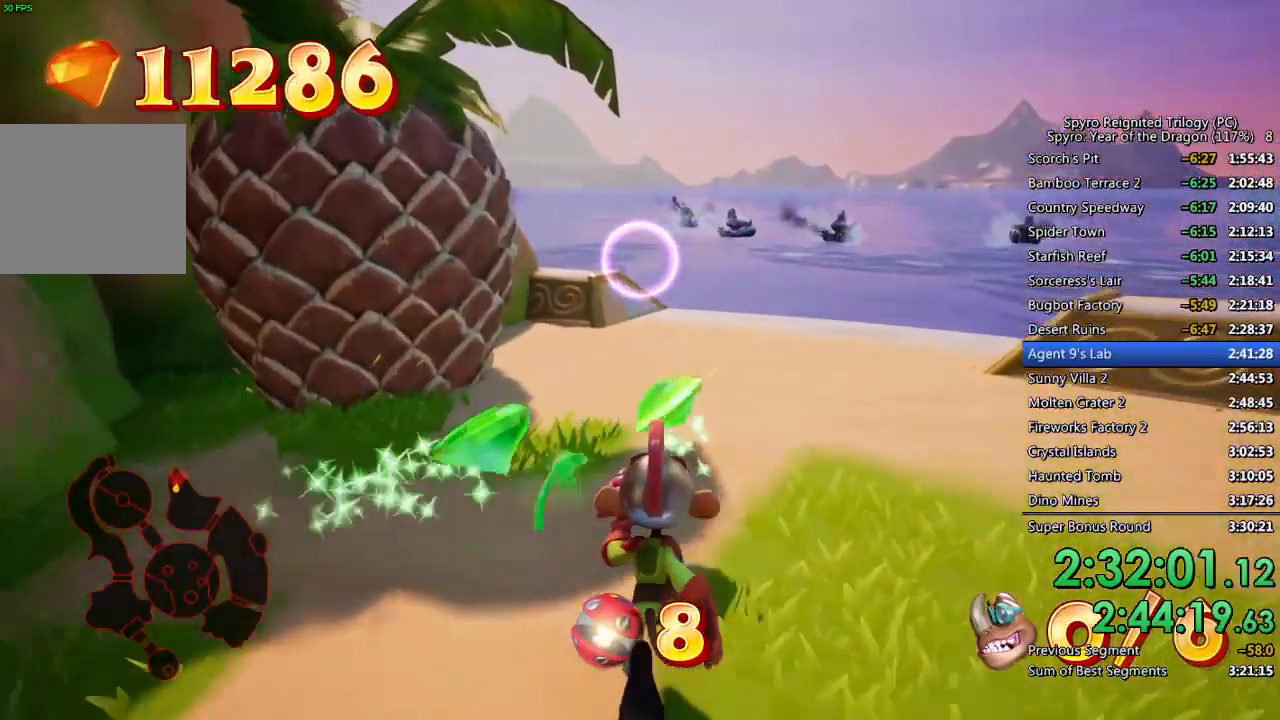
{"buttons": [], "left_stick": "up", "right_stick": "center", "events": [[17, "right_stick", "right"], [117, "right_stick", "center"], [433, "right_stick", "right"], [483, "right_stick", "center"]]}
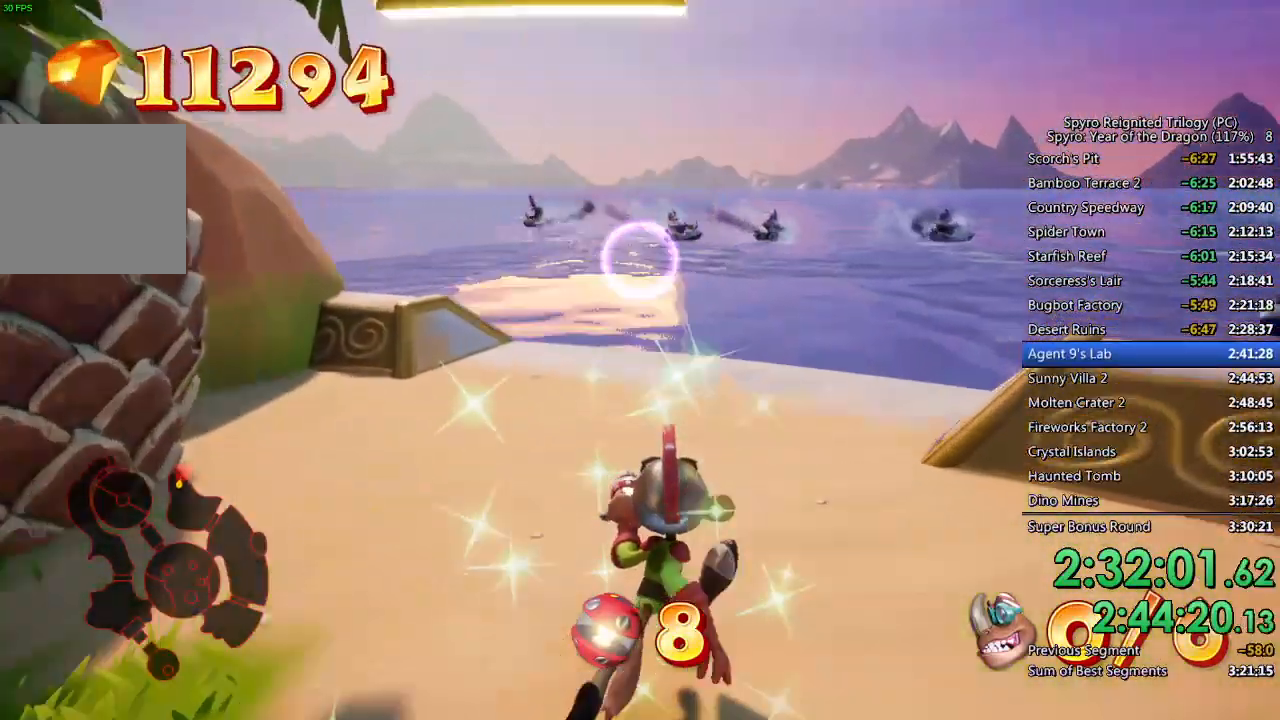
{"buttons": [], "left_stick": "center", "right_stick": "center", "events": [[433, "left_stick", "center"]]}
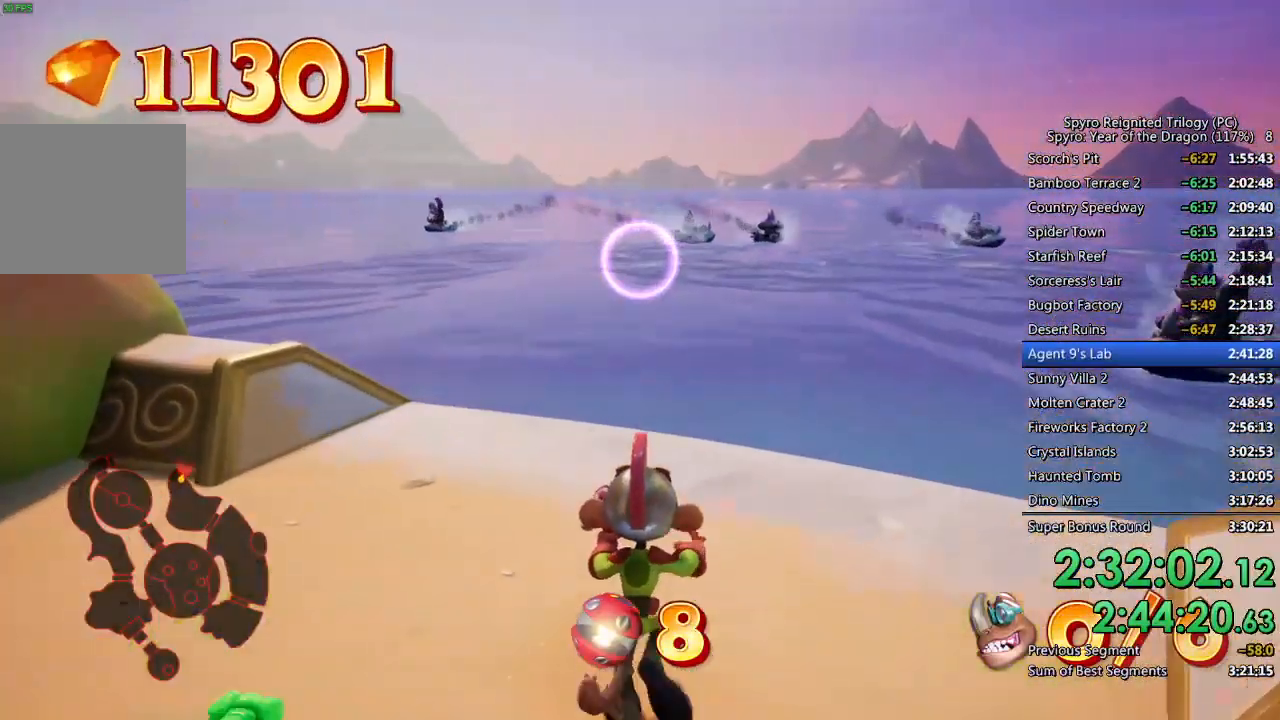
{"buttons": [], "left_stick": "center", "right_stick": "center", "events": [[83, "left_stick", "up-right"], [233, "left_stick", "center"], [250, "CIRCLE", "down"], [433, "CIRCLE", "up"]]}
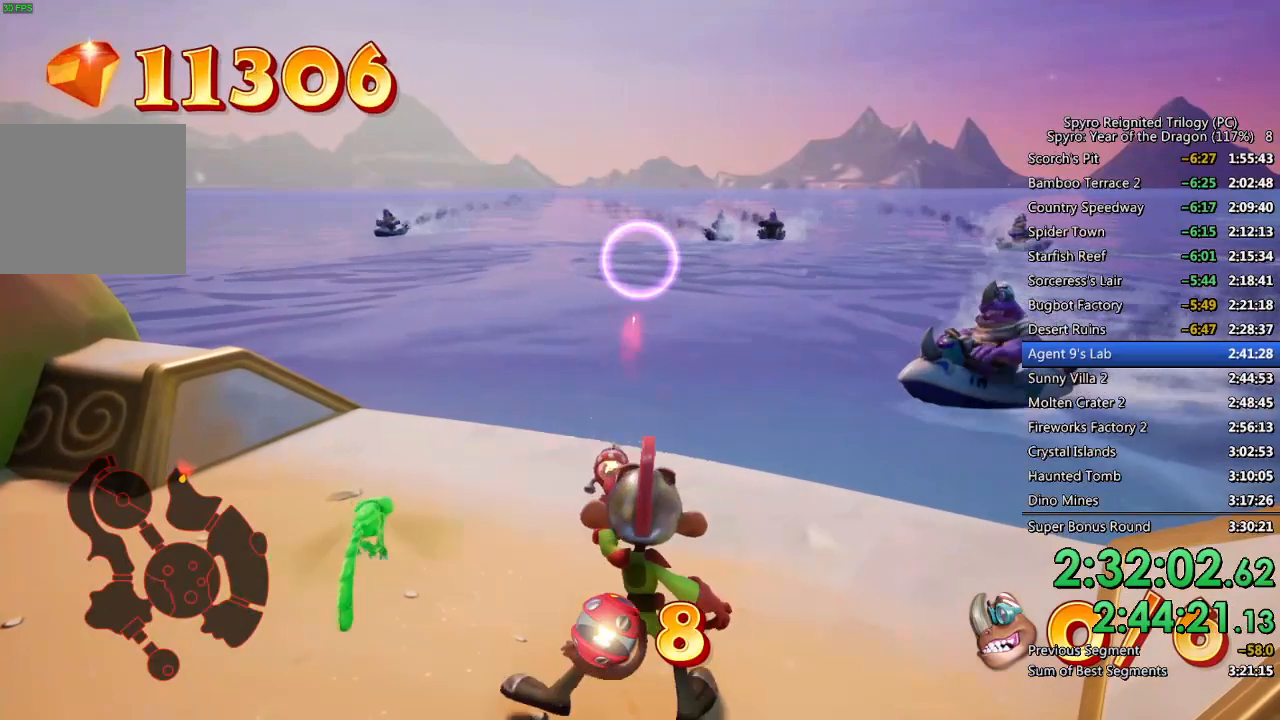
{"buttons": ["CIRCLE"], "left_stick": "center", "right_stick": "center", "events": [[17, "TRIANGLE", "down"], [133, "TRIANGLE", "up"], [217, "left_stick", "up-right"], [300, "left_stick", "center"], [367, "CIRCLE", "down"], [433, "CIRCLE", "up"], [483, "CIRCLE", "down"]]}
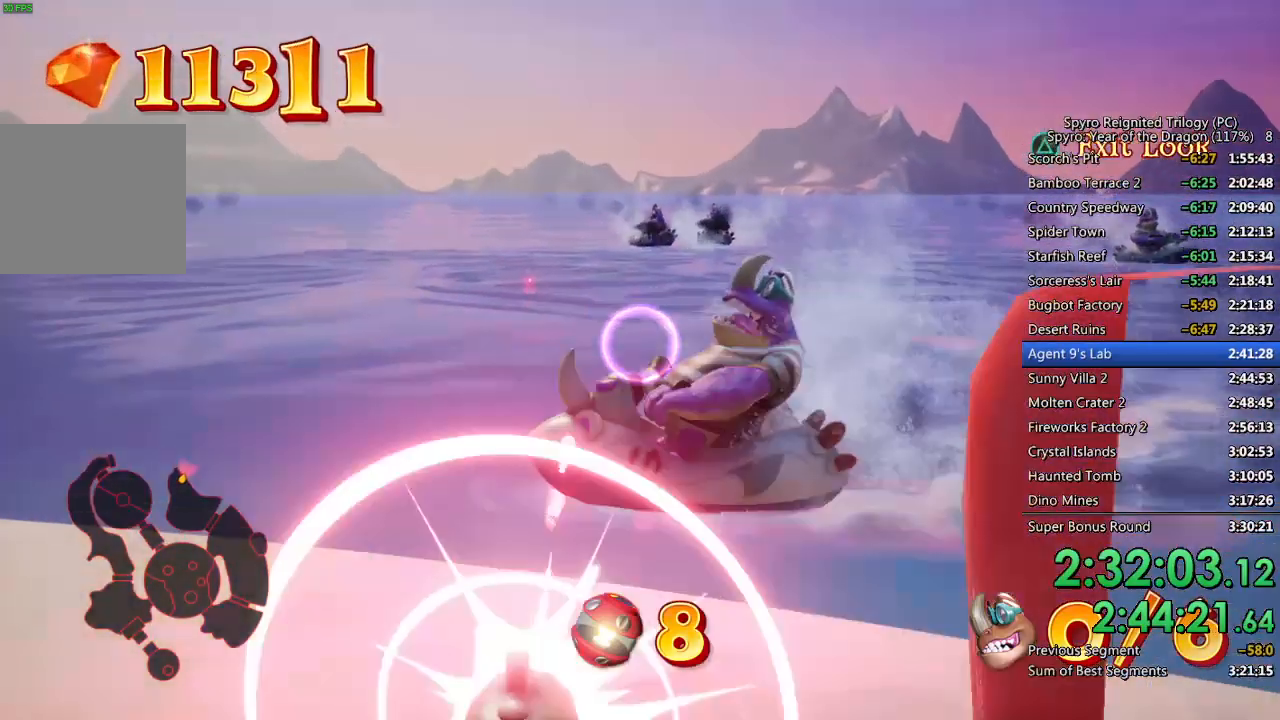
{"buttons": [], "left_stick": "down-left", "right_stick": "center", "events": [[67, "CIRCLE", "up"], [117, "CIRCLE", "down"], [117, "left_stick", "left"], [200, "CIRCLE", "up"], [250, "CIRCLE", "down"], [267, "left_stick", "center"], [333, "CIRCLE", "up"], [367, "left_stick", "down-left"]]}
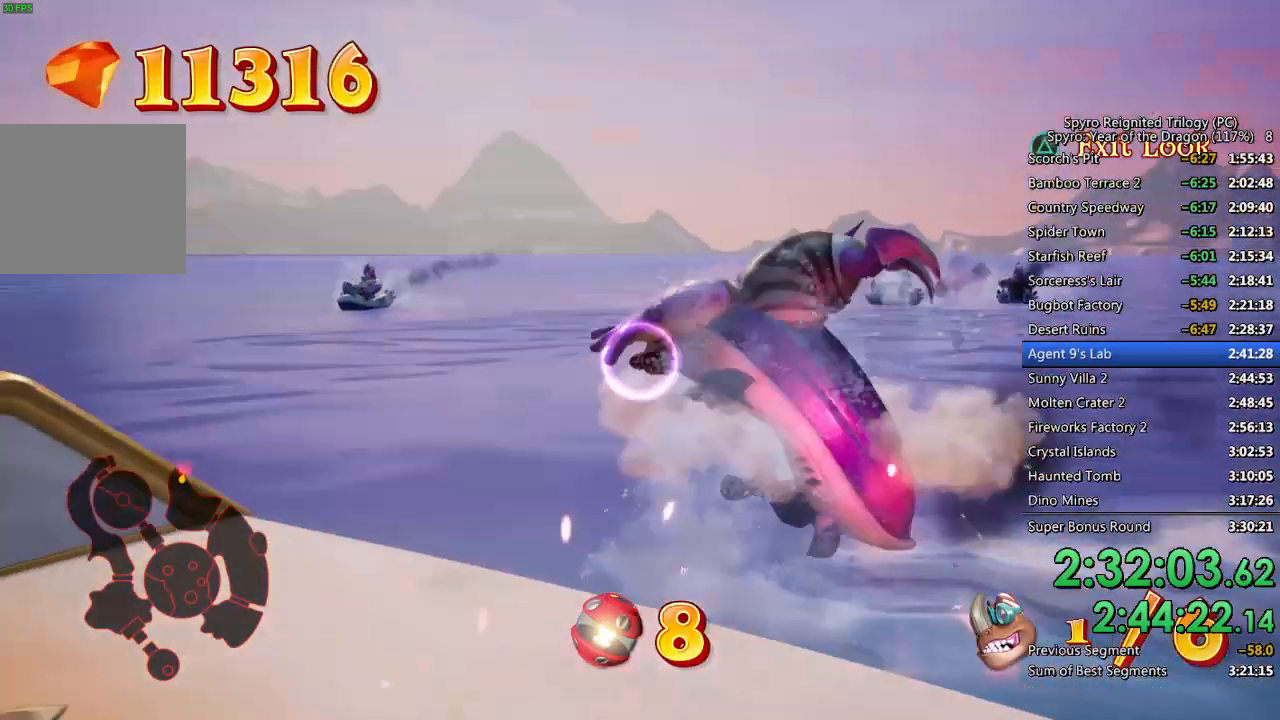
{"buttons": [], "left_stick": "center", "right_stick": "center", "events": [[17, "left_stick", "center"], [117, "left_stick", "left"], [217, "left_stick", "center"], [267, "CIRCLE", "down"], [350, "CIRCLE", "up"], [400, "CIRCLE", "down"], [467, "CIRCLE", "up"]]}
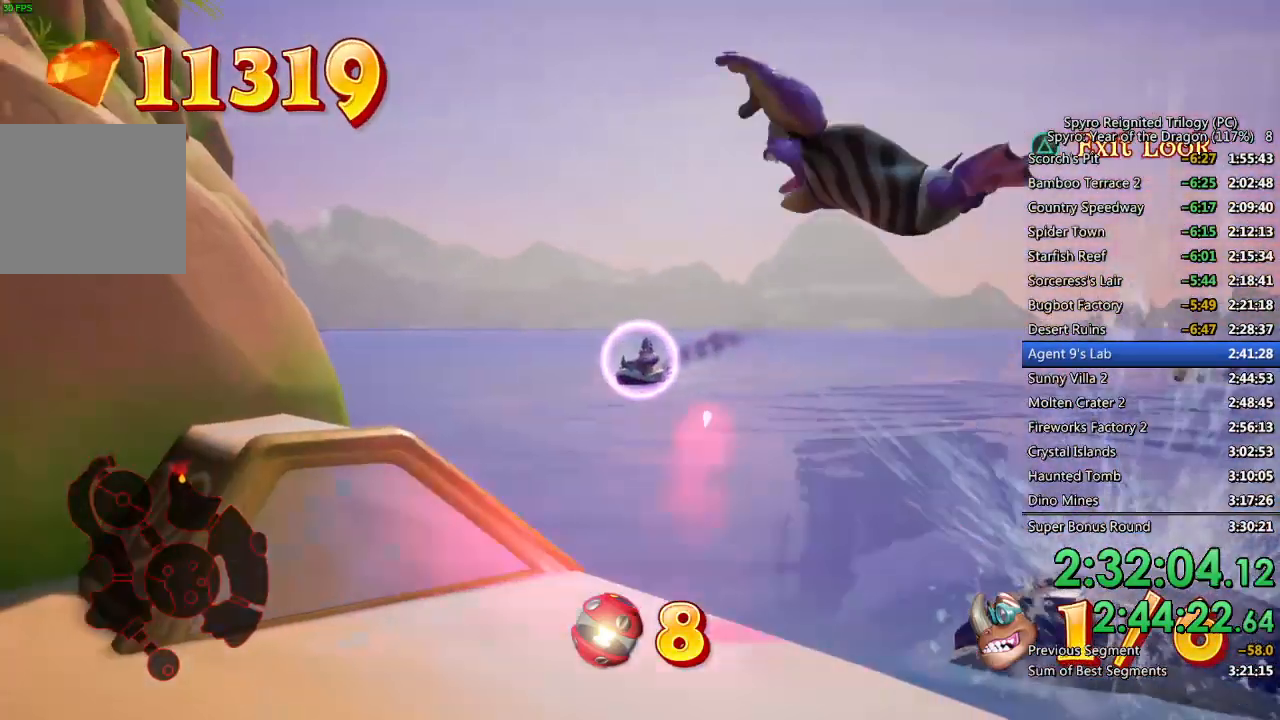
{"buttons": ["CIRCLE"], "left_stick": "center", "right_stick": "center", "events": [[33, "CIRCLE", "down"], [117, "CIRCLE", "up"], [167, "CIRCLE", "down"], [250, "CIRCLE", "up"], [317, "CIRCLE", "down"], [317, "left_stick", "left"], [367, "left_stick", "center"], [383, "CIRCLE", "up"], [433, "CIRCLE", "down"]]}
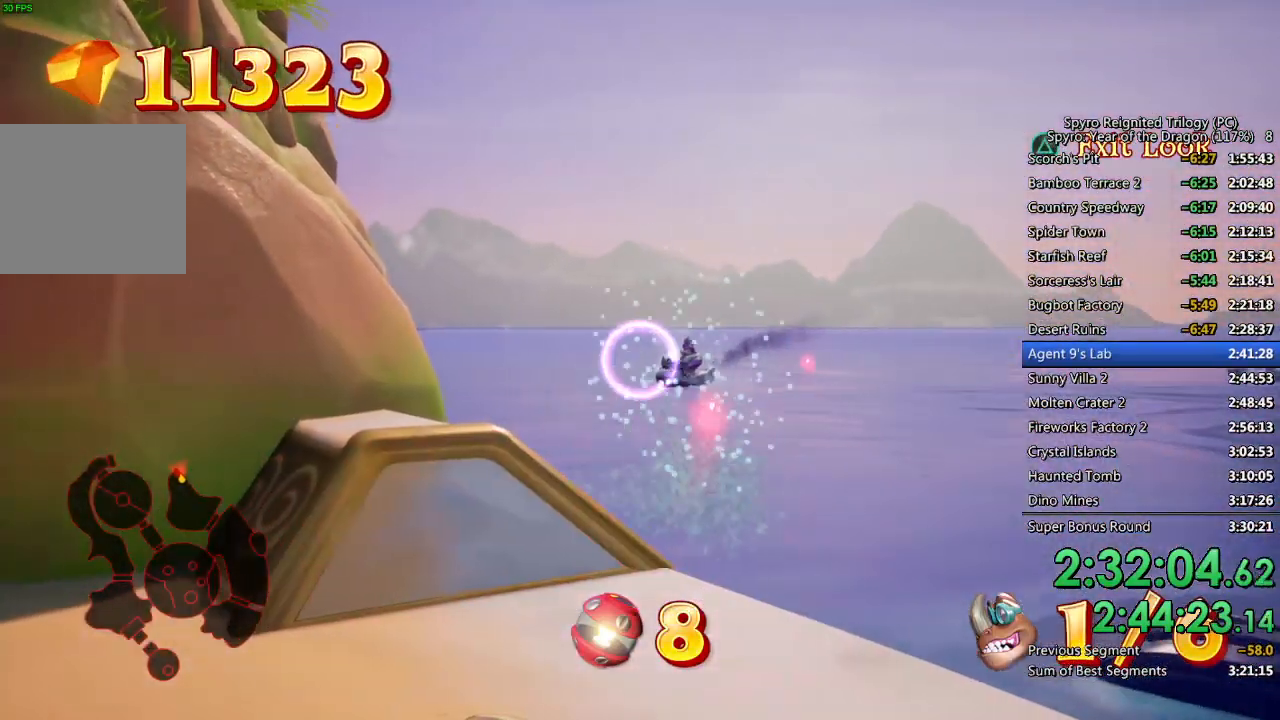
{"buttons": ["CIRCLE"], "left_stick": "center", "right_stick": "center", "events": [[17, "CIRCLE", "up"], [83, "CIRCLE", "down"], [167, "CIRCLE", "up"], [217, "CIRCLE", "down"], [300, "CIRCLE", "up"], [350, "CIRCLE", "down"], [433, "CIRCLE", "up"], [483, "CIRCLE", "down"]]}
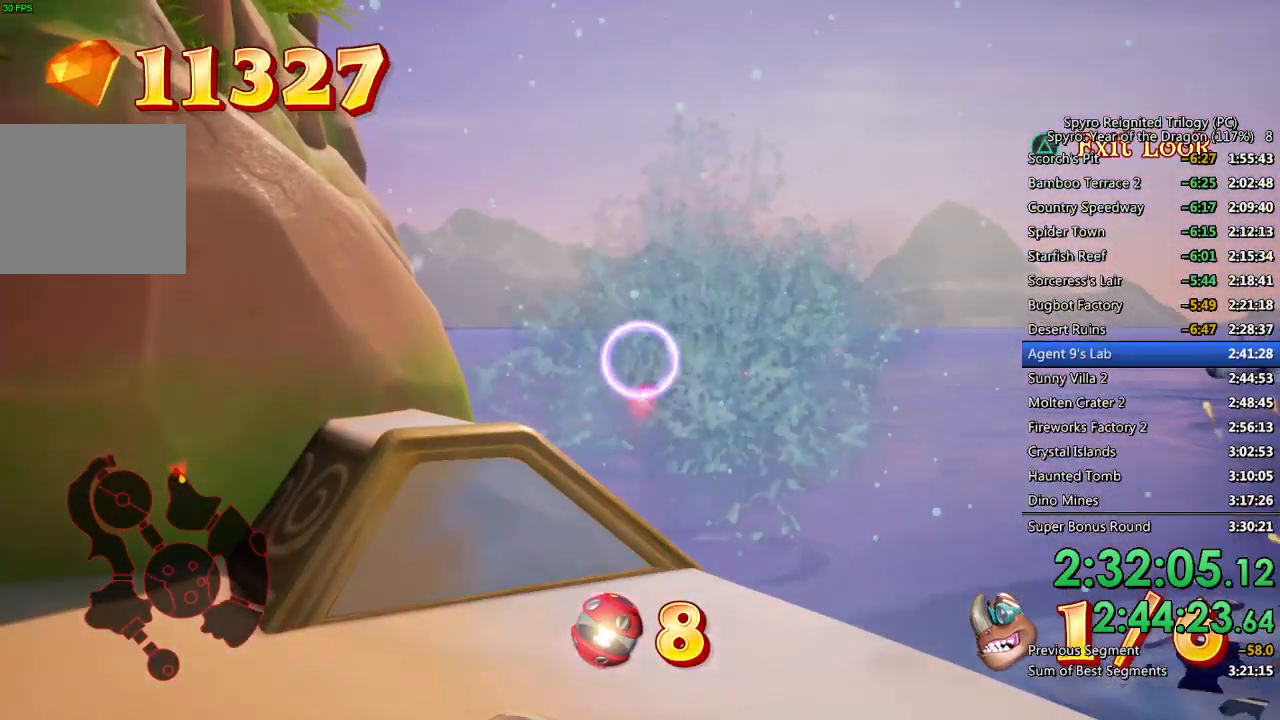
{"buttons": ["CIRCLE"], "left_stick": "center", "right_stick": "center", "events": [[67, "CIRCLE", "up"], [117, "CIRCLE", "down"]]}
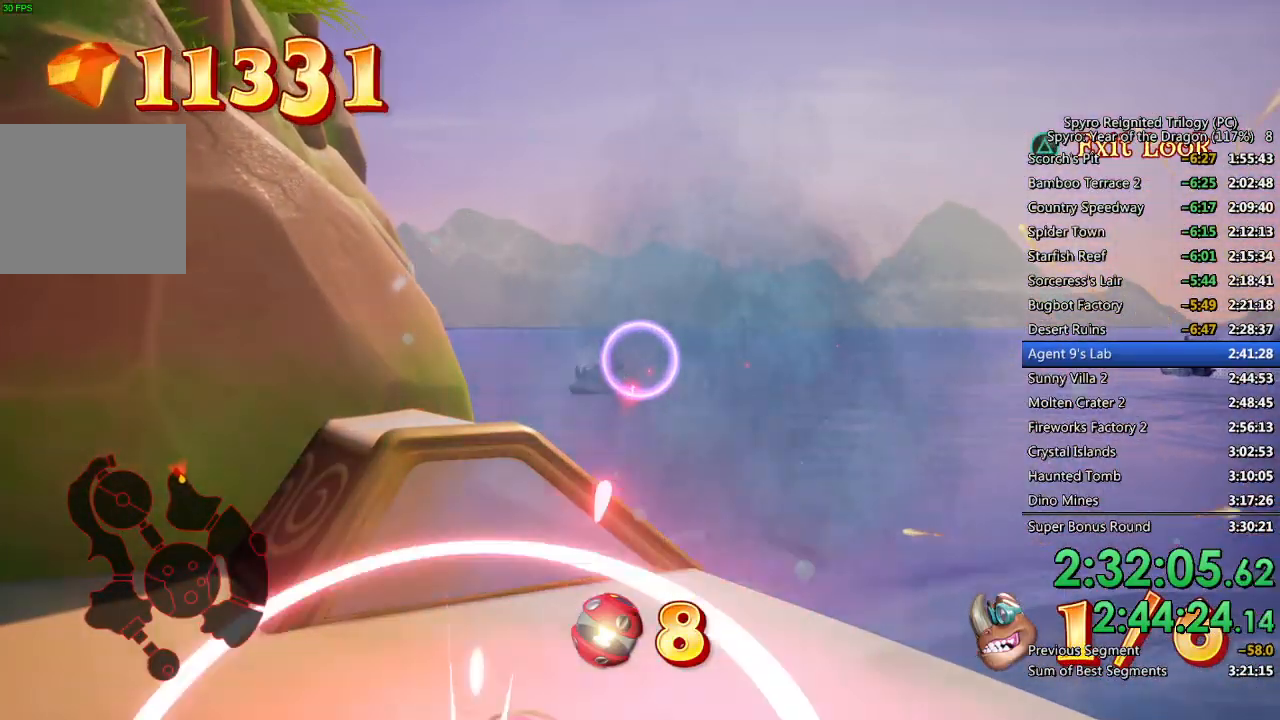
{"buttons": ["CIRCLE"], "left_stick": "center", "right_stick": "center", "events": []}
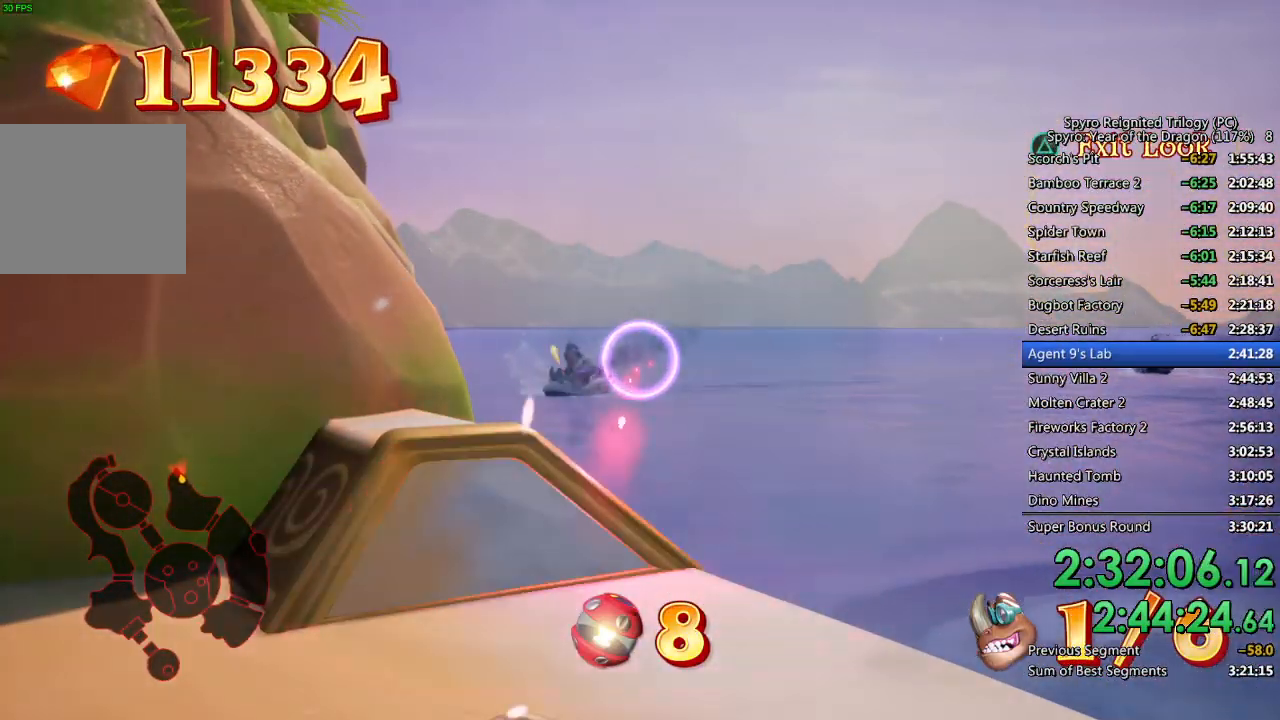
{"buttons": ["CIRCLE"], "left_stick": "center", "right_stick": "center", "events": [[367, "left_stick", "left"], [417, "left_stick", "center"]]}
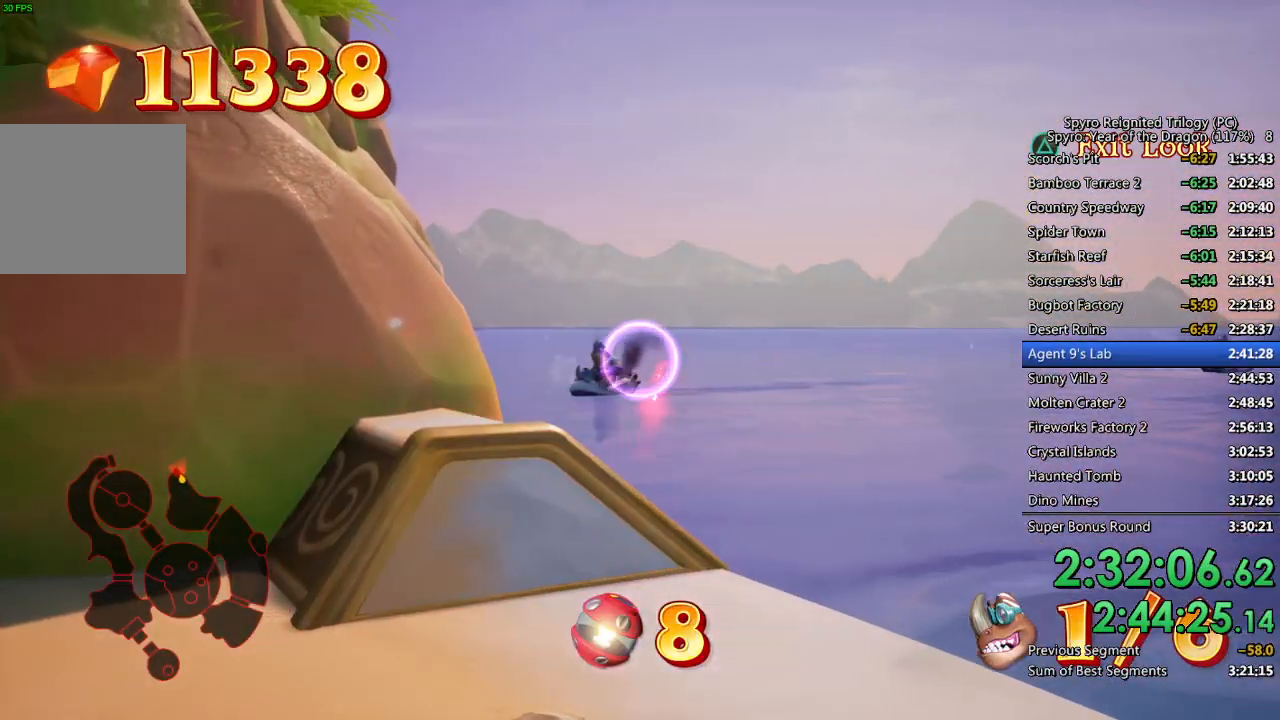
{"buttons": ["CIRCLE"], "left_stick": "center", "right_stick": "center", "events": []}
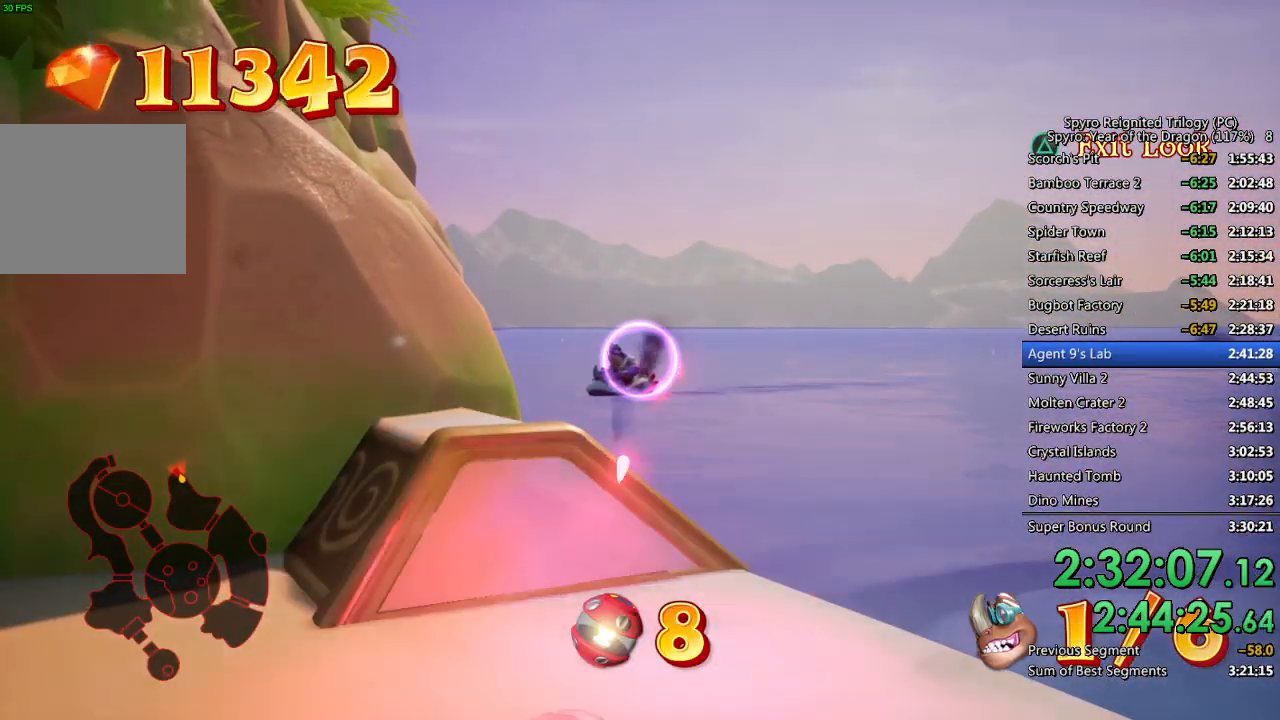
{"buttons": ["CIRCLE"], "left_stick": "center", "right_stick": "center", "events": []}
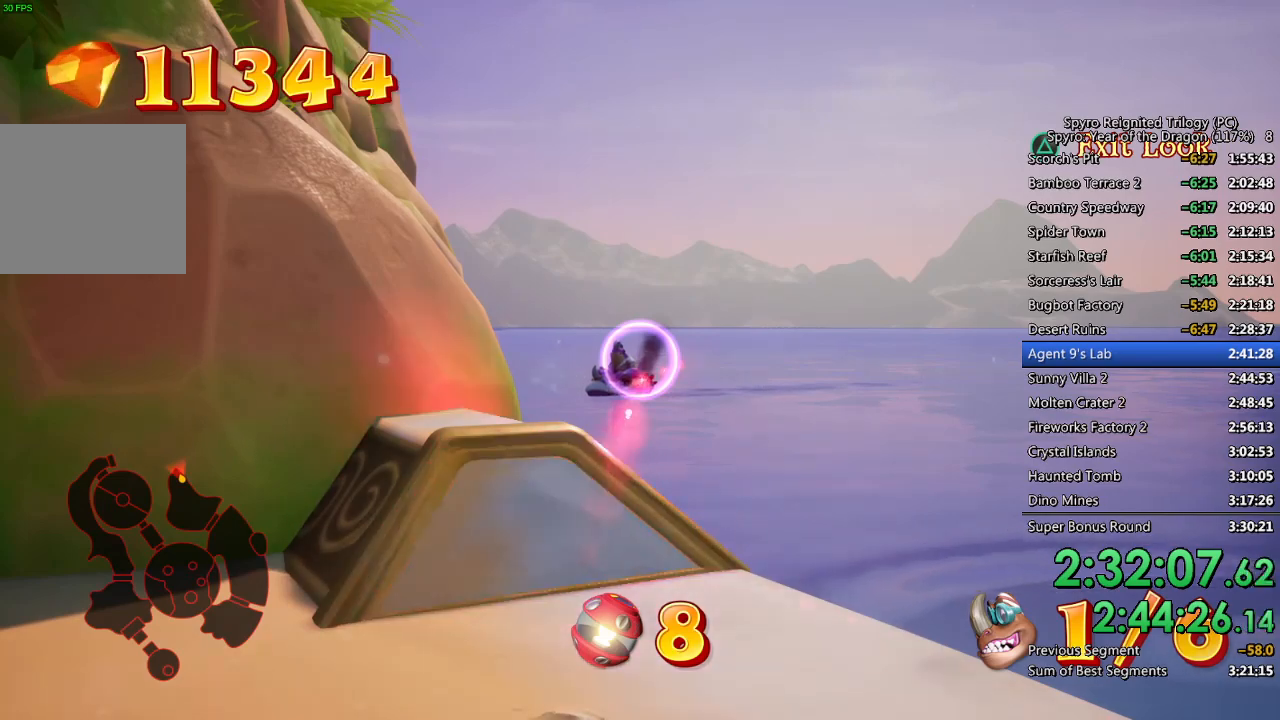
{"buttons": ["CIRCLE"], "left_stick": "center", "right_stick": "center", "events": []}
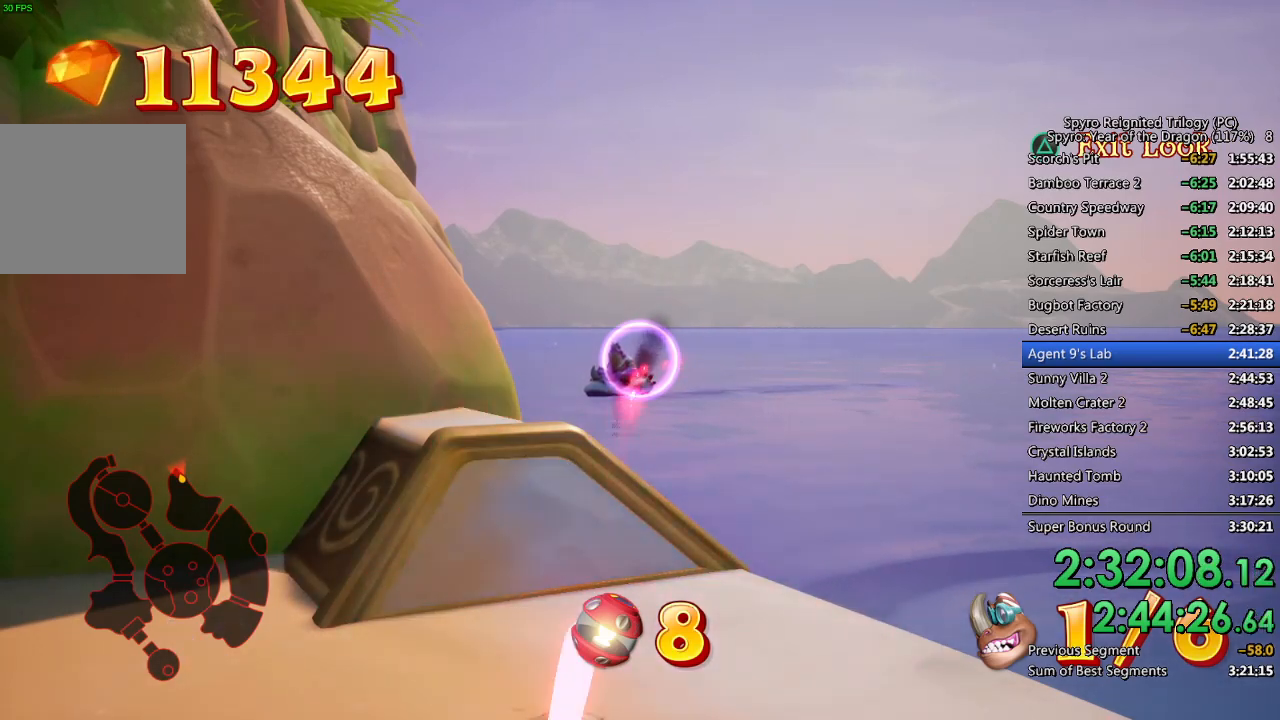
{"buttons": ["CIRCLE"], "left_stick": "center", "right_stick": "center", "events": []}
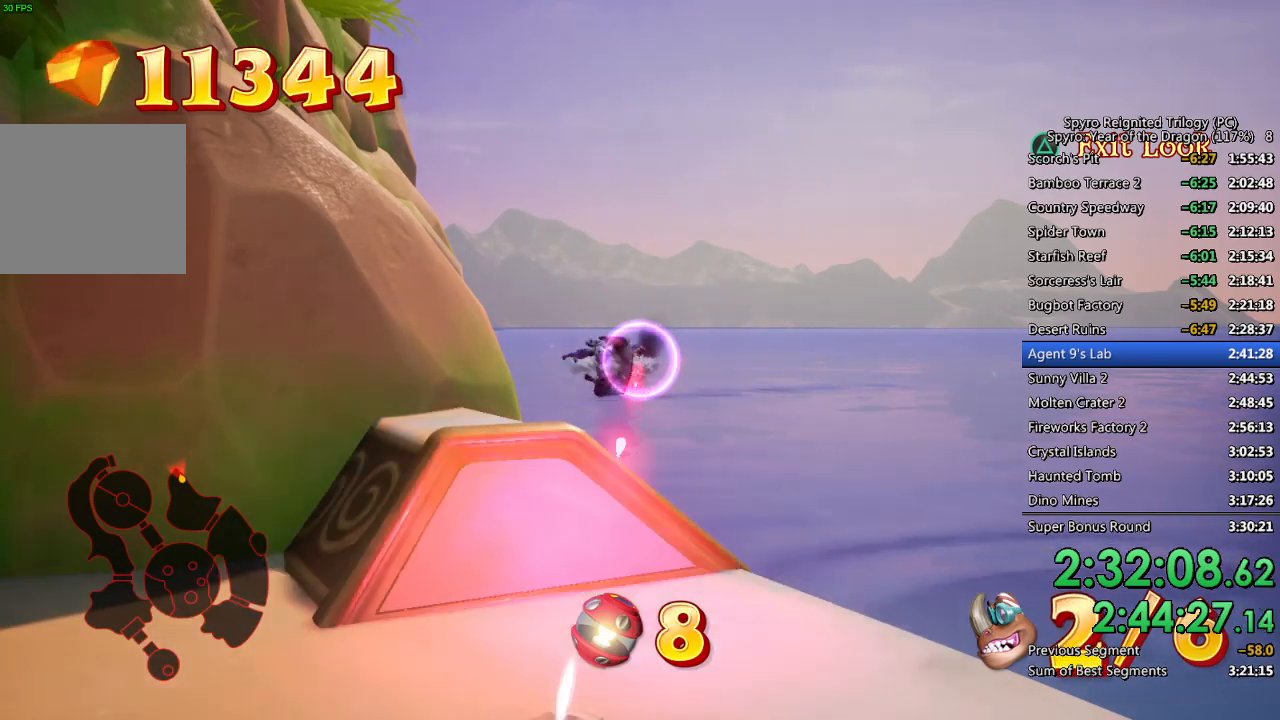
{"buttons": ["CIRCLE"], "left_stick": "center", "right_stick": "center", "events": [[100, "left_stick", "right"], [333, "CIRCLE", "up"], [417, "left_stick", "center"], [450, "CIRCLE", "down"]]}
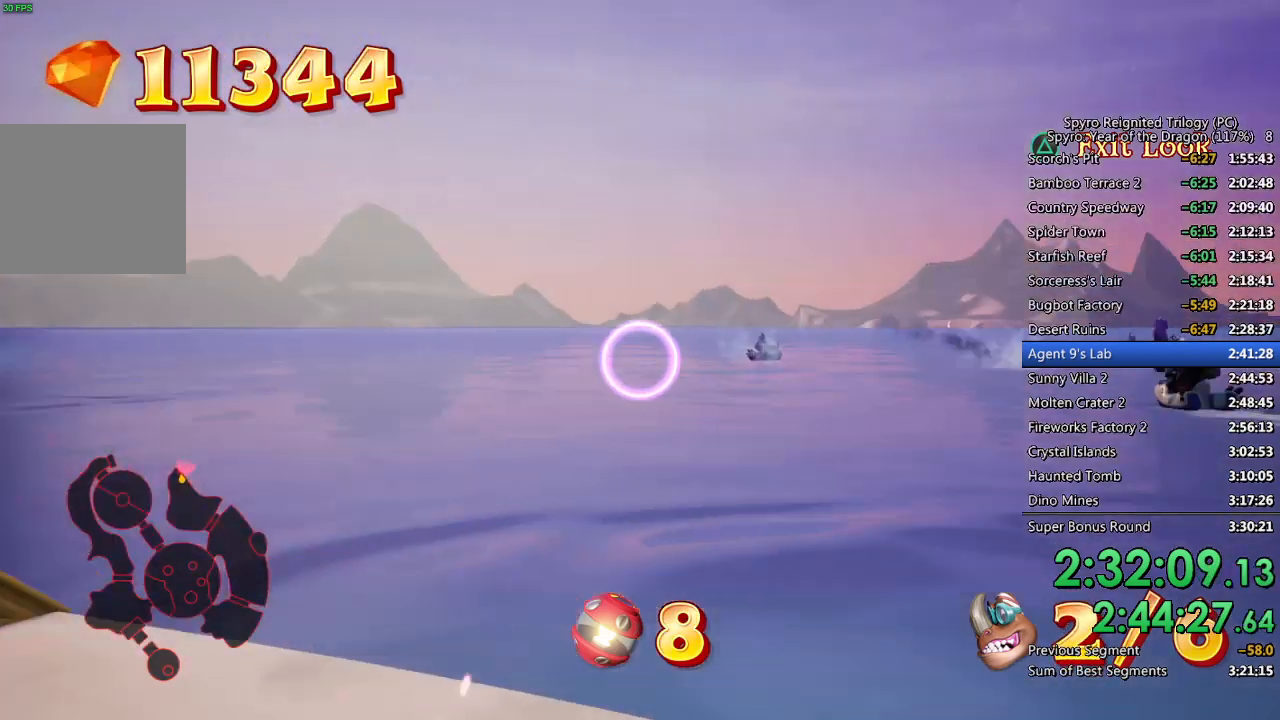
{"buttons": ["CIRCLE"], "left_stick": "right", "right_stick": "center", "events": [[100, "left_stick", "right"], [183, "left_stick", "center"], [467, "left_stick", "right"]]}
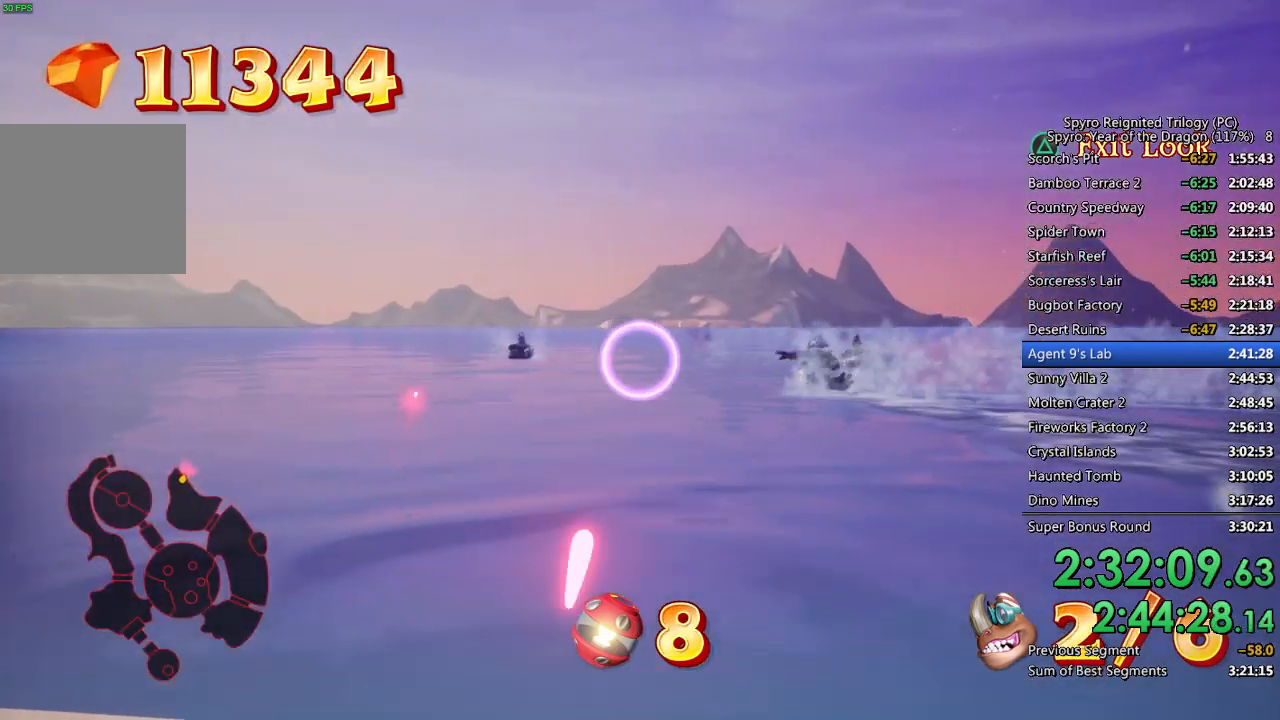
{"buttons": ["CIRCLE"], "left_stick": "right", "right_stick": "center", "events": [[50, "left_stick", "center"], [483, "left_stick", "right"]]}
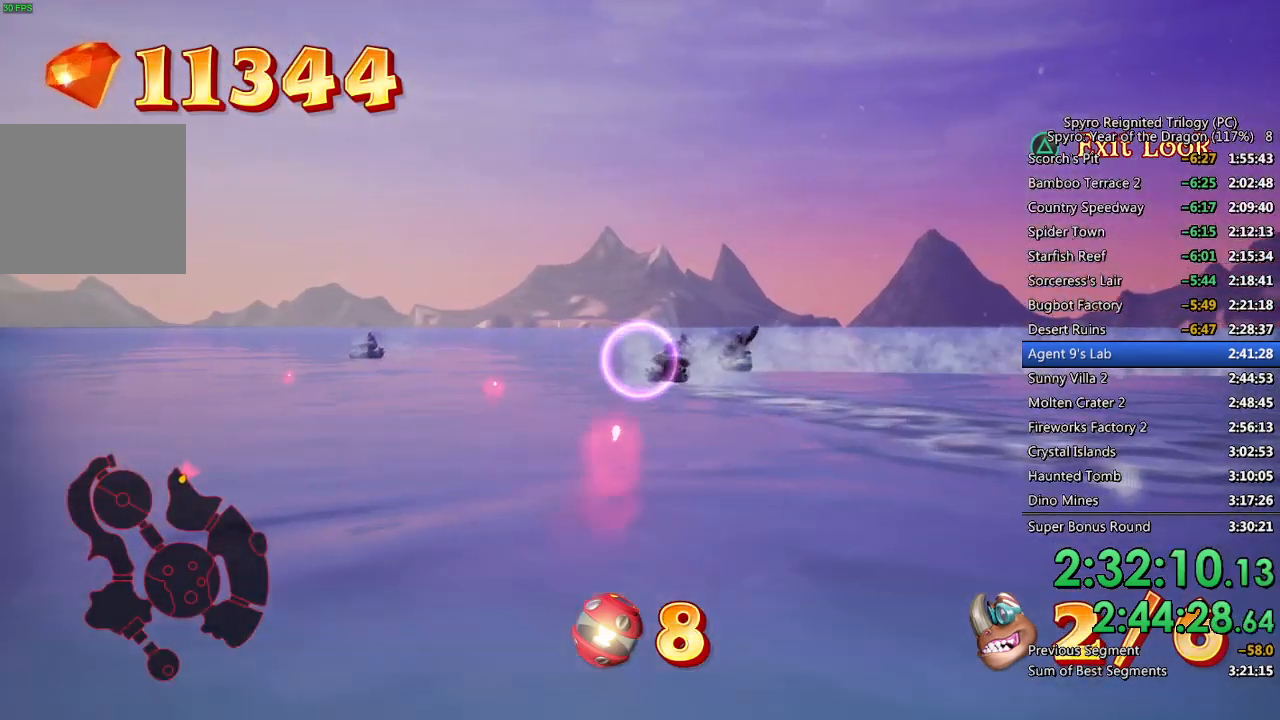
{"buttons": ["CIRCLE"], "left_stick": "center", "right_stick": "center", "events": [[33, "left_stick", "center"], [283, "left_stick", "left"], [333, "left_stick", "center"]]}
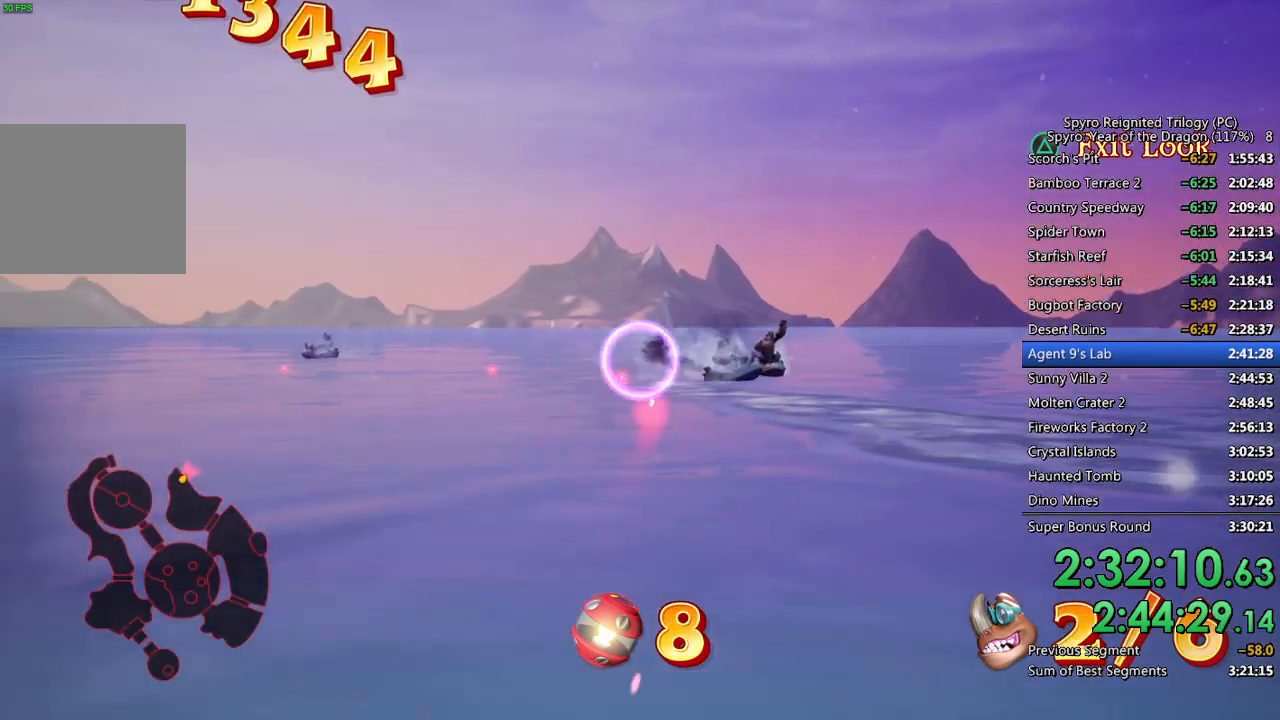
{"buttons": ["CIRCLE"], "left_stick": "center", "right_stick": "center", "events": [[133, "left_stick", "right"], [267, "left_stick", "center"], [367, "left_stick", "right"], [467, "left_stick", "center"]]}